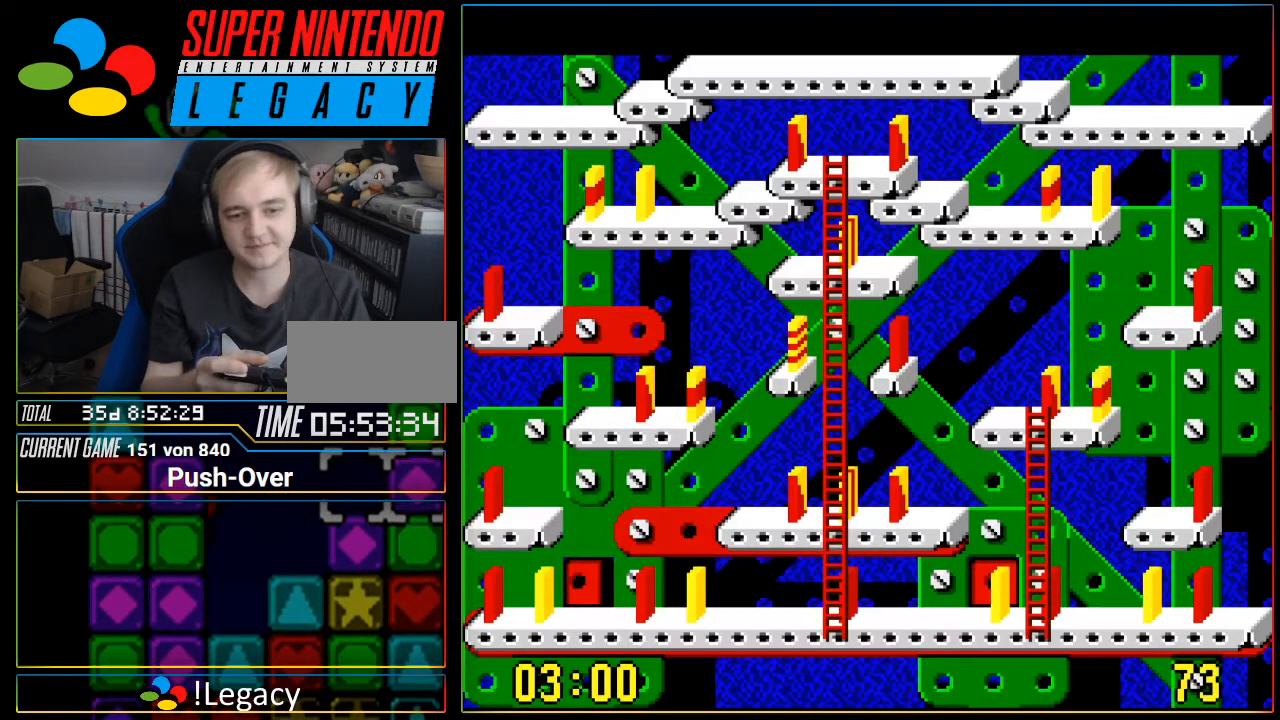
Gameplay with a controller (Nintendo layout); each line is a JSON object with the inputs held at the frame after it. "events" lists button and stick changes between this image and that frame as [ms after this image, input, new state], when the widget could be followed in between. Not read: L3 R3.
{"buttons": ["DPAD_RIGHT"], "events": [[267, "DPAD_RIGHT", "down"]]}
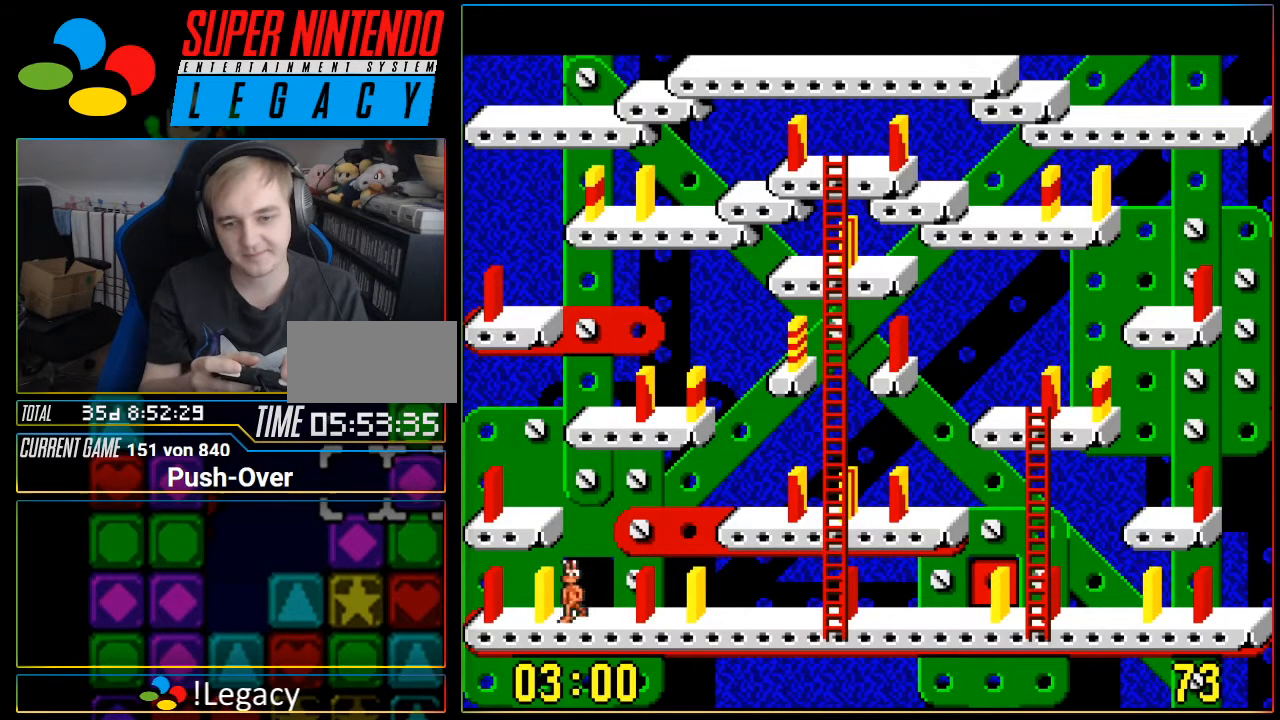
{"buttons": ["DPAD_RIGHT"], "events": []}
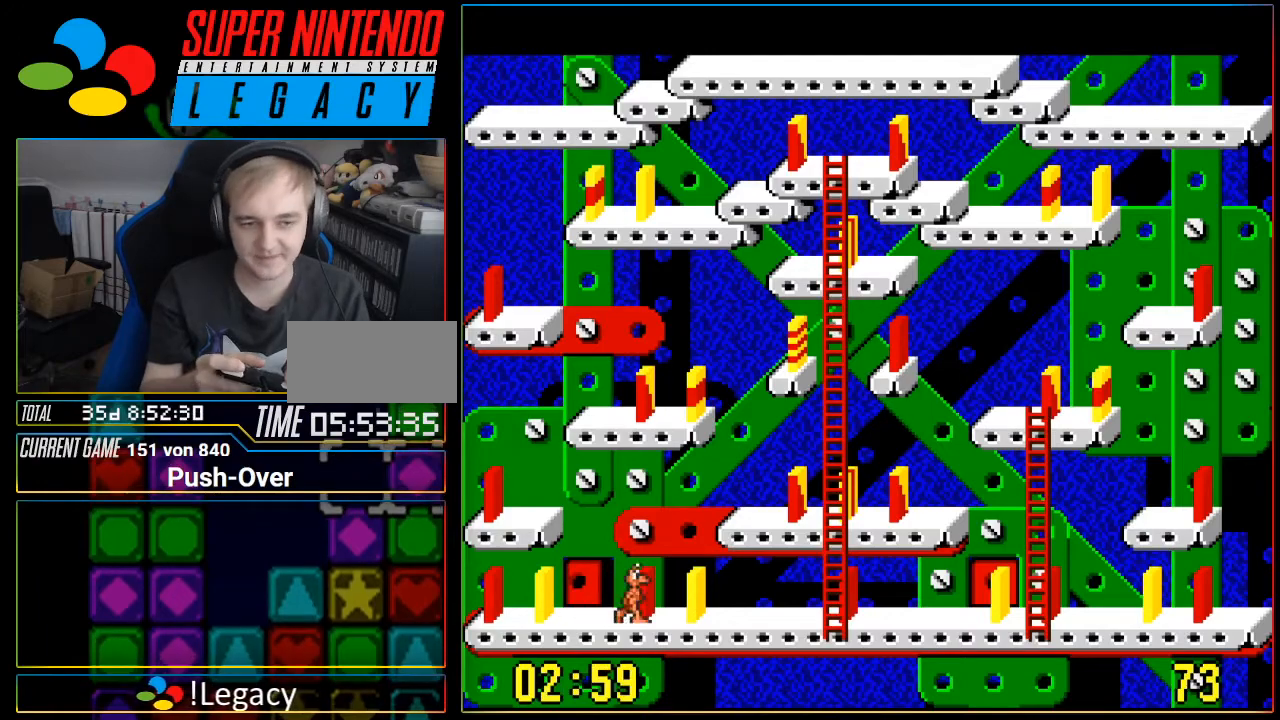
{"buttons": ["DPAD_RIGHT"], "events": []}
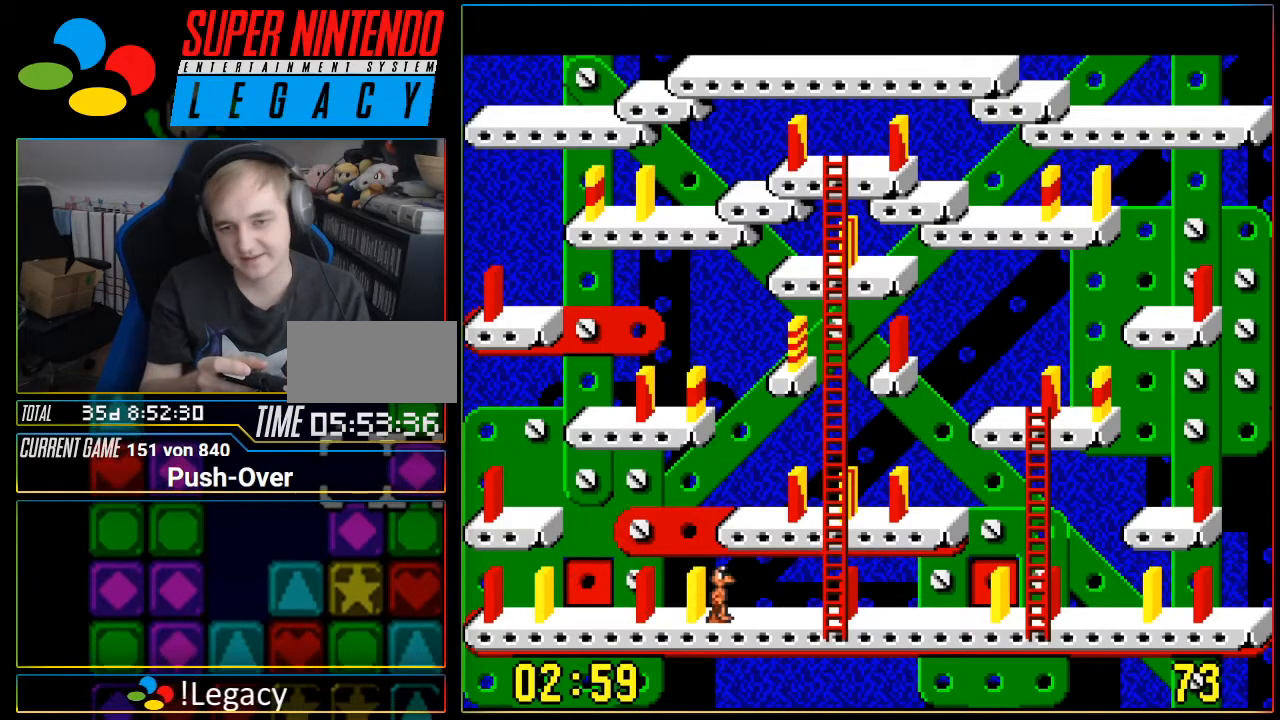
{"buttons": ["DPAD_RIGHT"], "events": []}
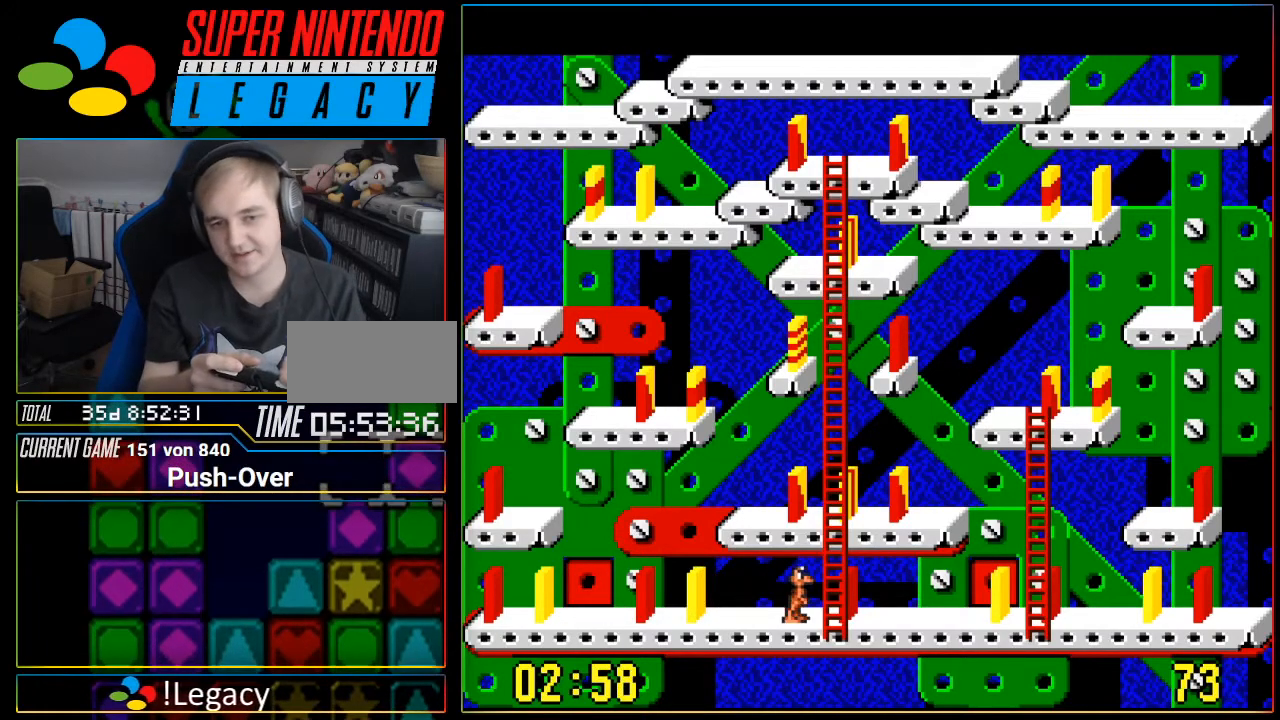
{"buttons": ["DPAD_RIGHT"], "events": []}
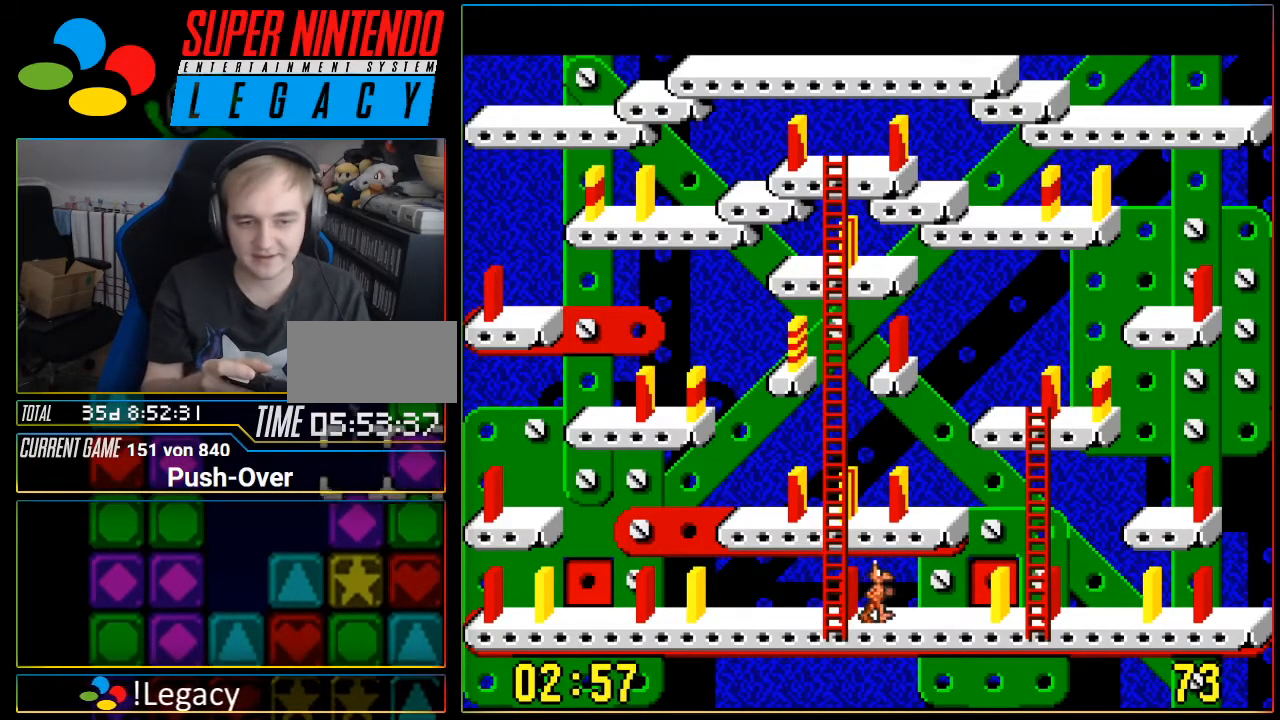
{"buttons": ["DPAD_RIGHT"], "events": []}
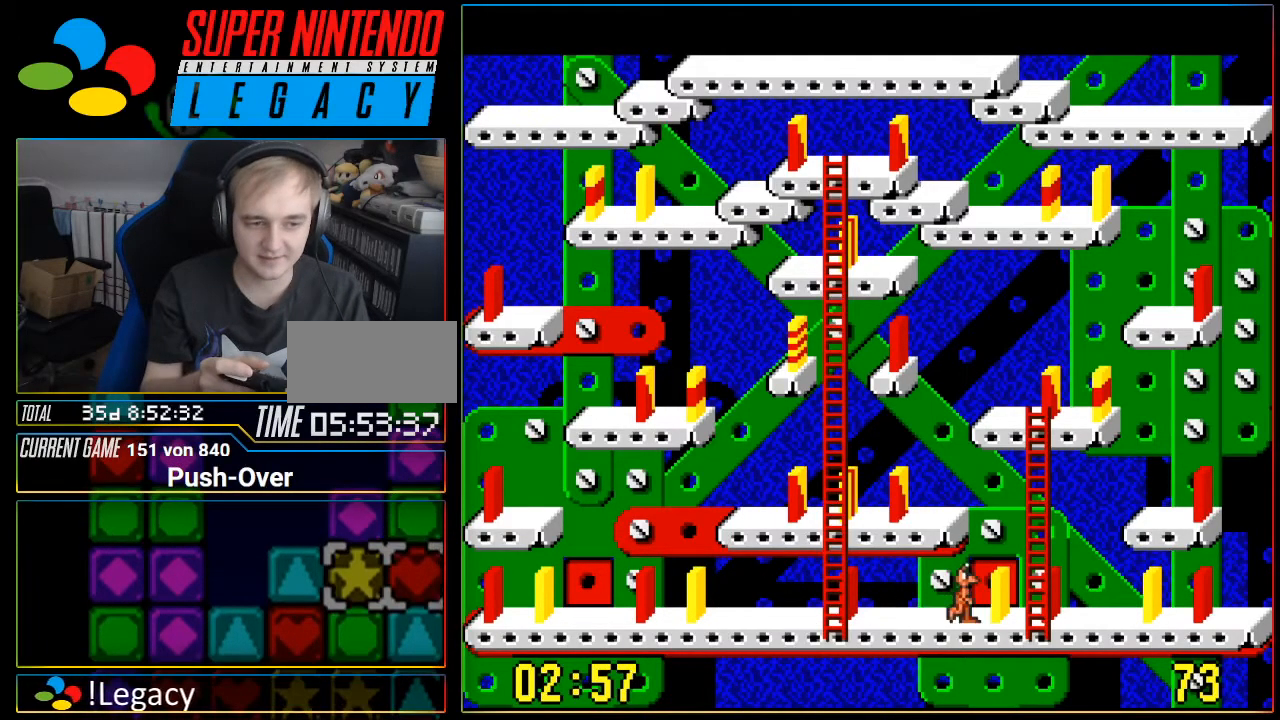
{"buttons": ["DPAD_RIGHT"], "events": []}
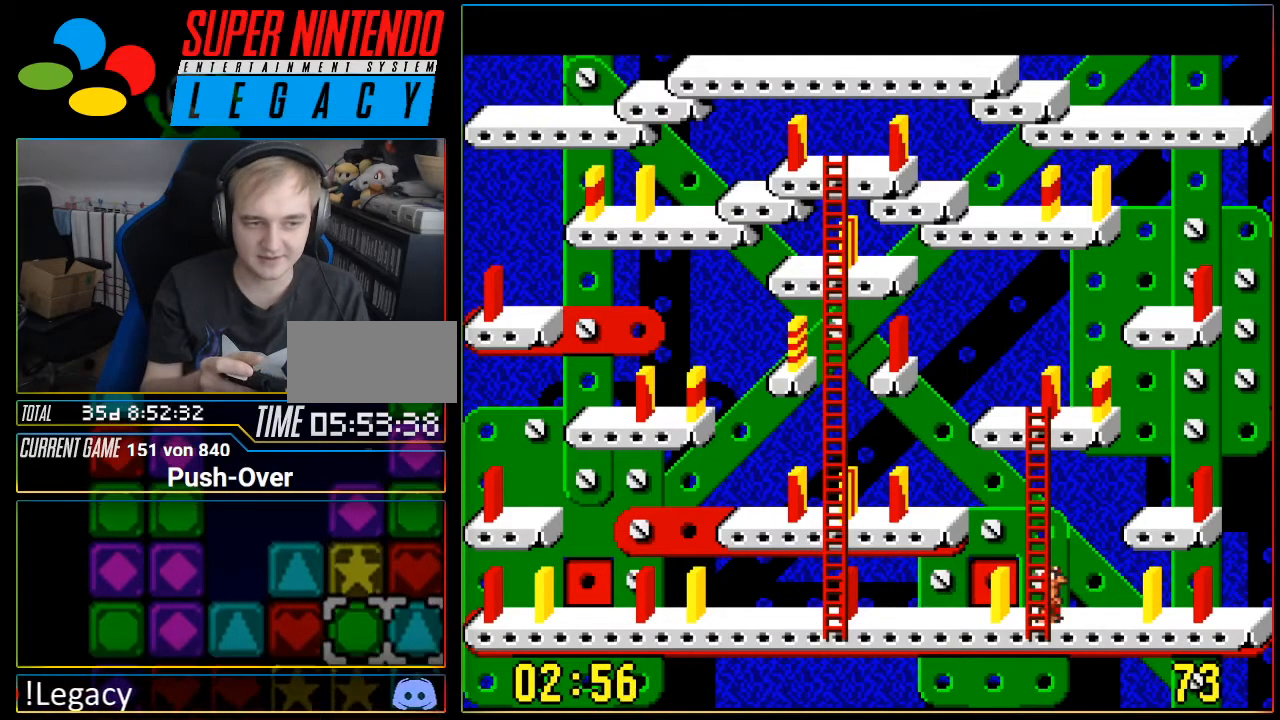
{"buttons": ["DPAD_RIGHT"], "events": []}
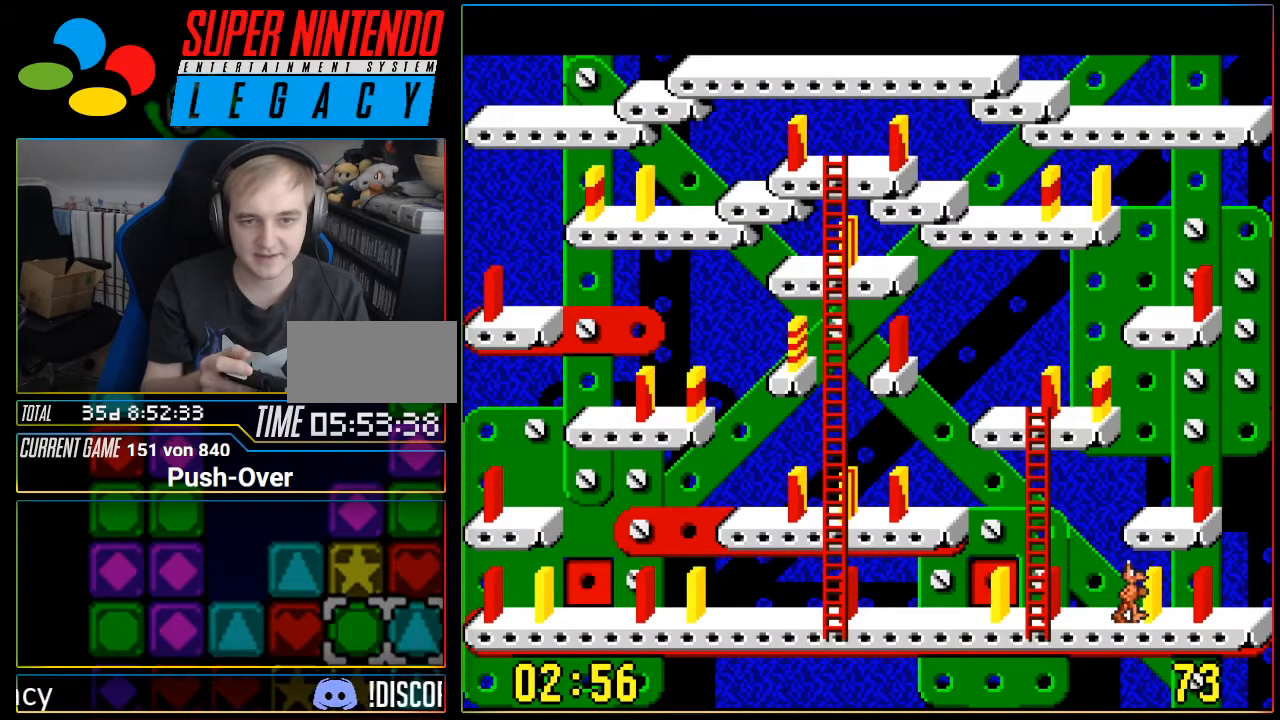
{"buttons": ["DPAD_RIGHT"], "events": [[50, "DPAD_RIGHT", "up"], [468, "DPAD_RIGHT", "down"]]}
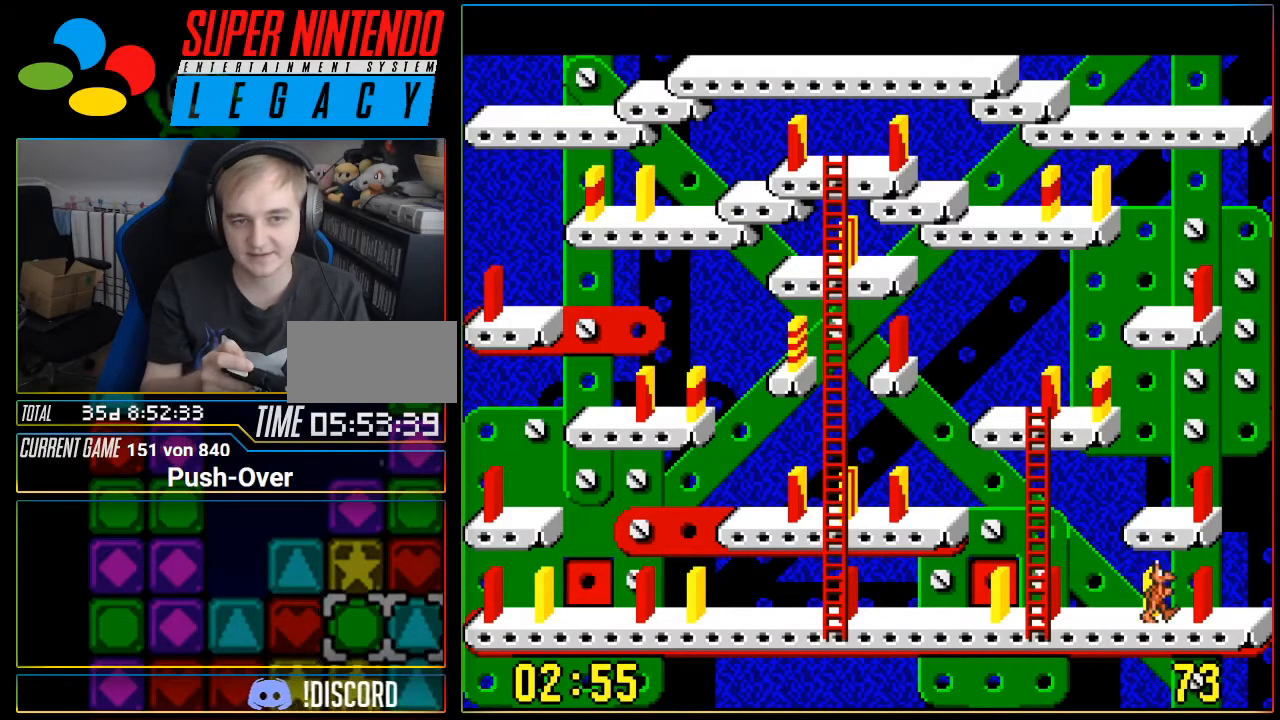
{"buttons": [], "events": [[50, "DPAD_RIGHT", "up"]]}
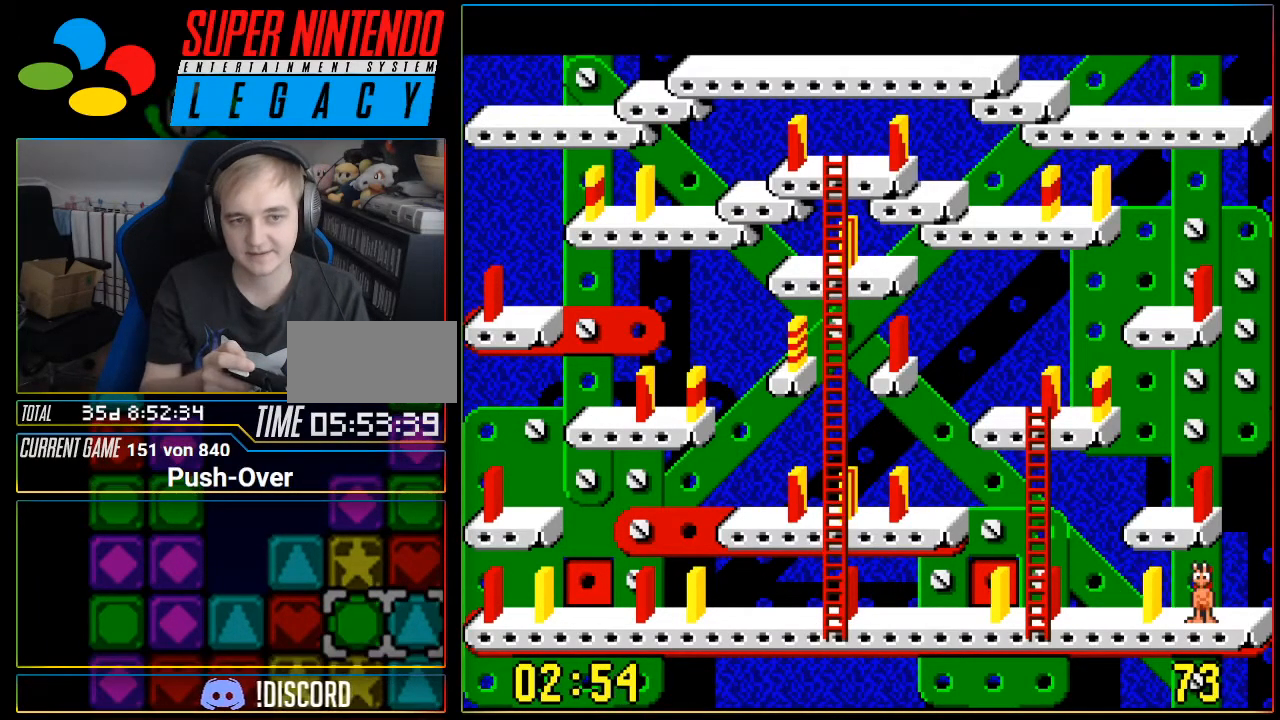
{"buttons": [], "events": []}
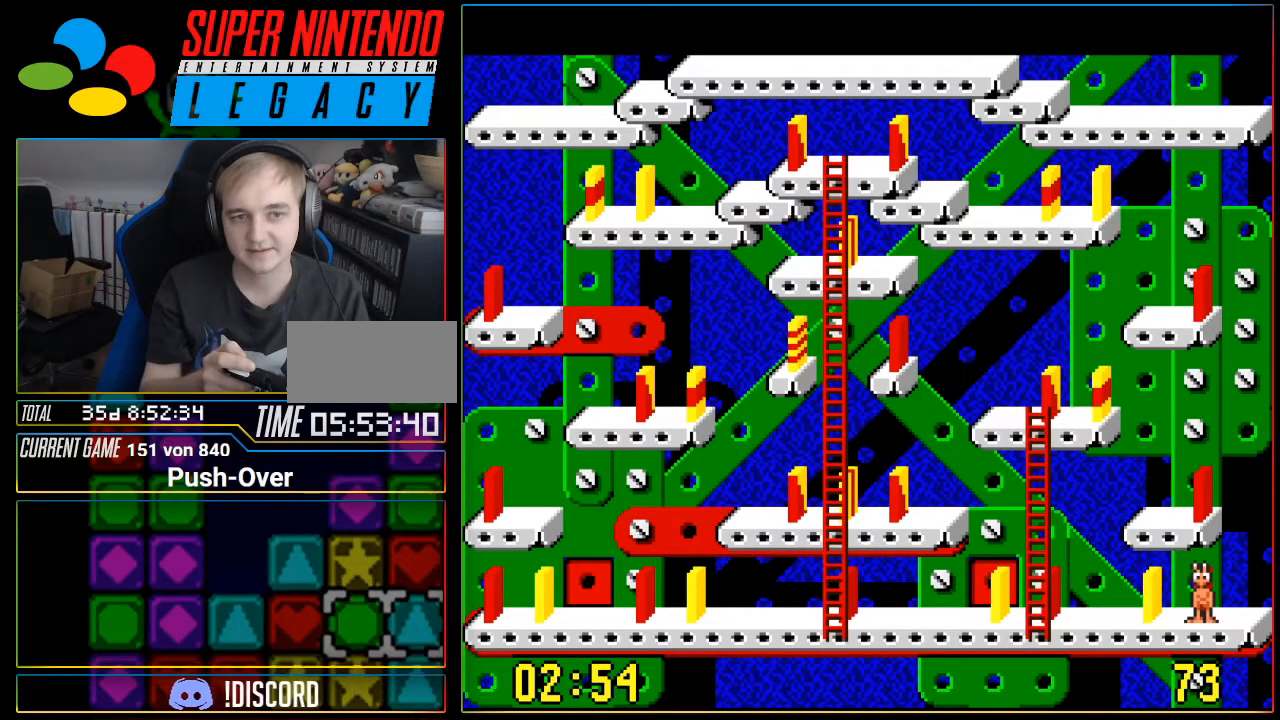
{"buttons": [], "events": []}
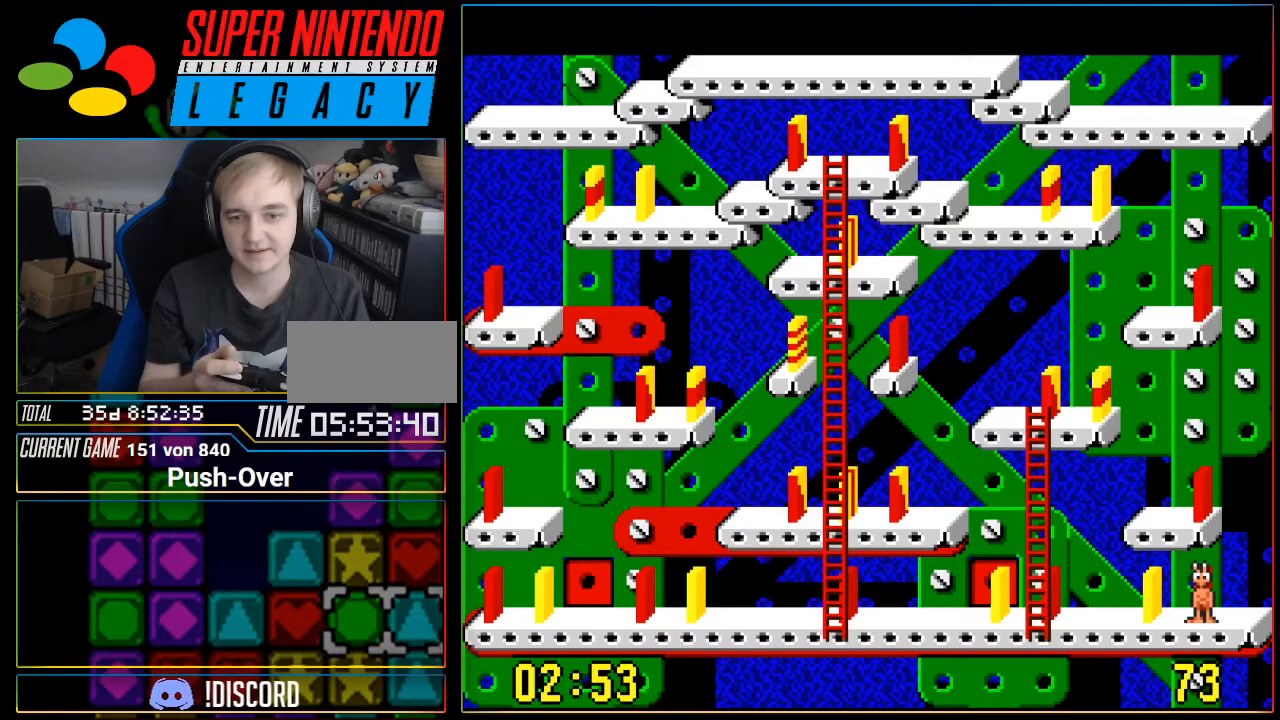
{"buttons": [], "events": []}
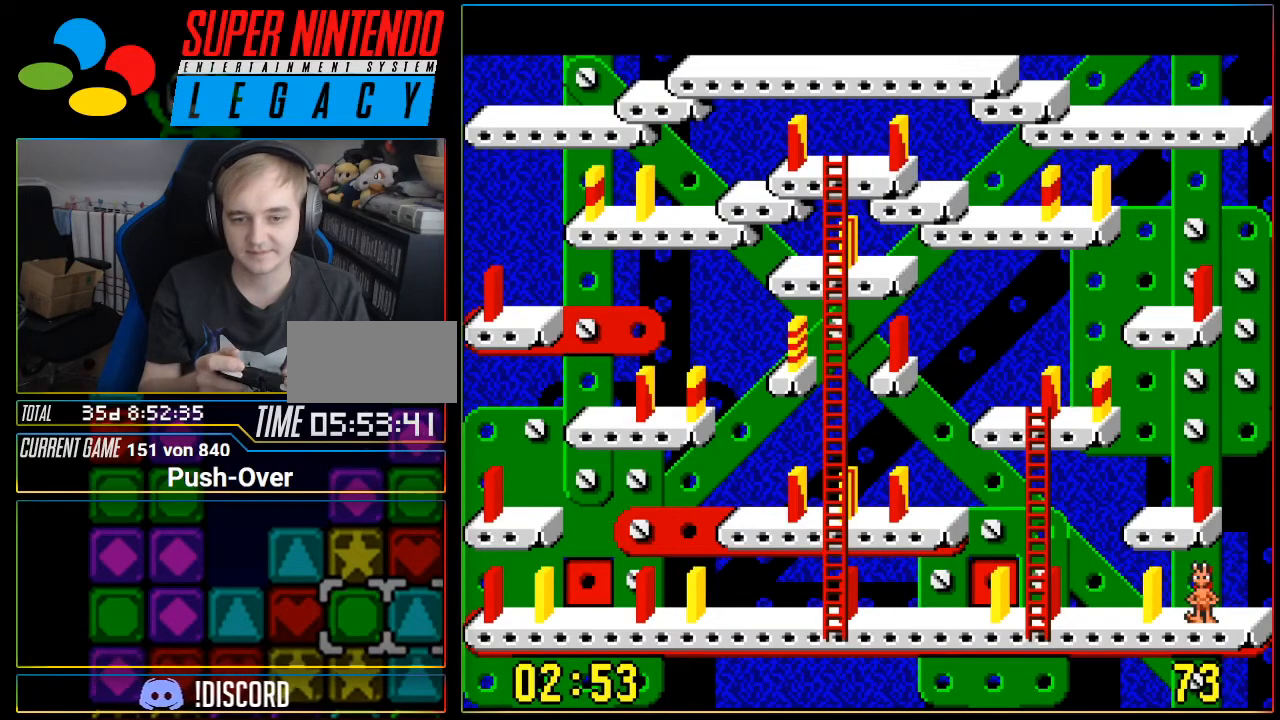
{"buttons": [], "events": [[17, "A", "down"], [217, "A", "up"]]}
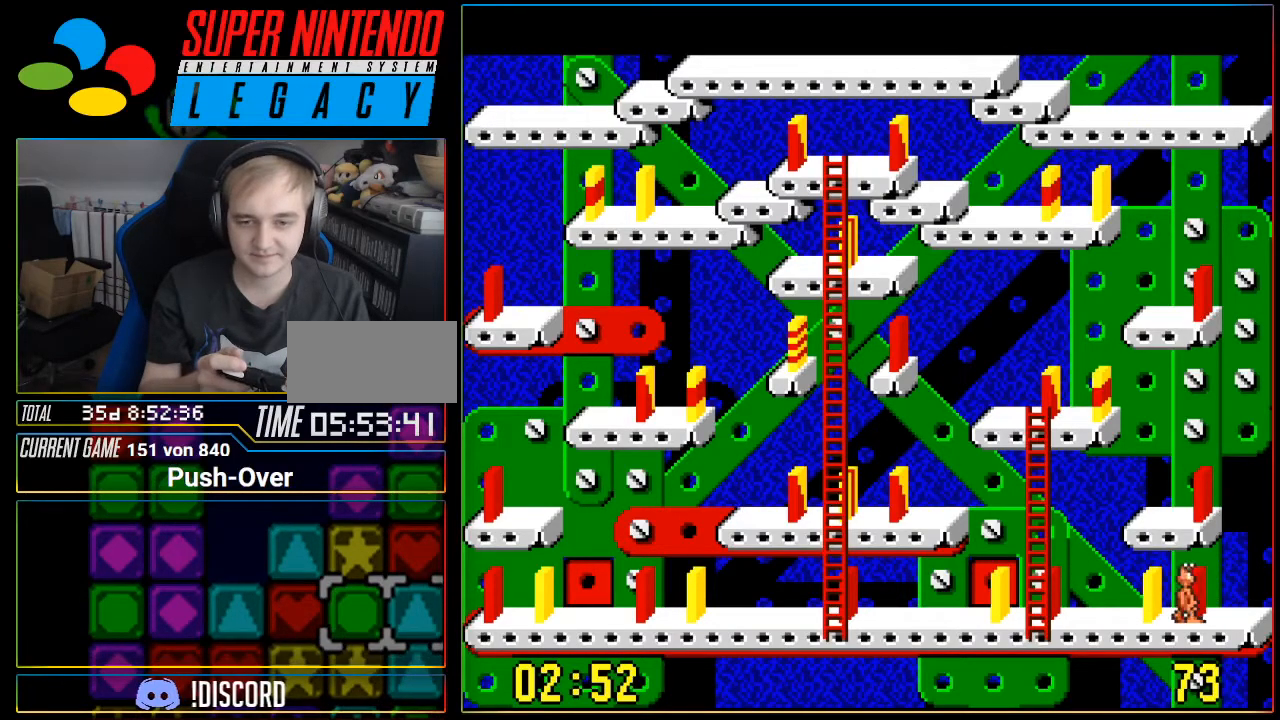
{"buttons": [], "events": []}
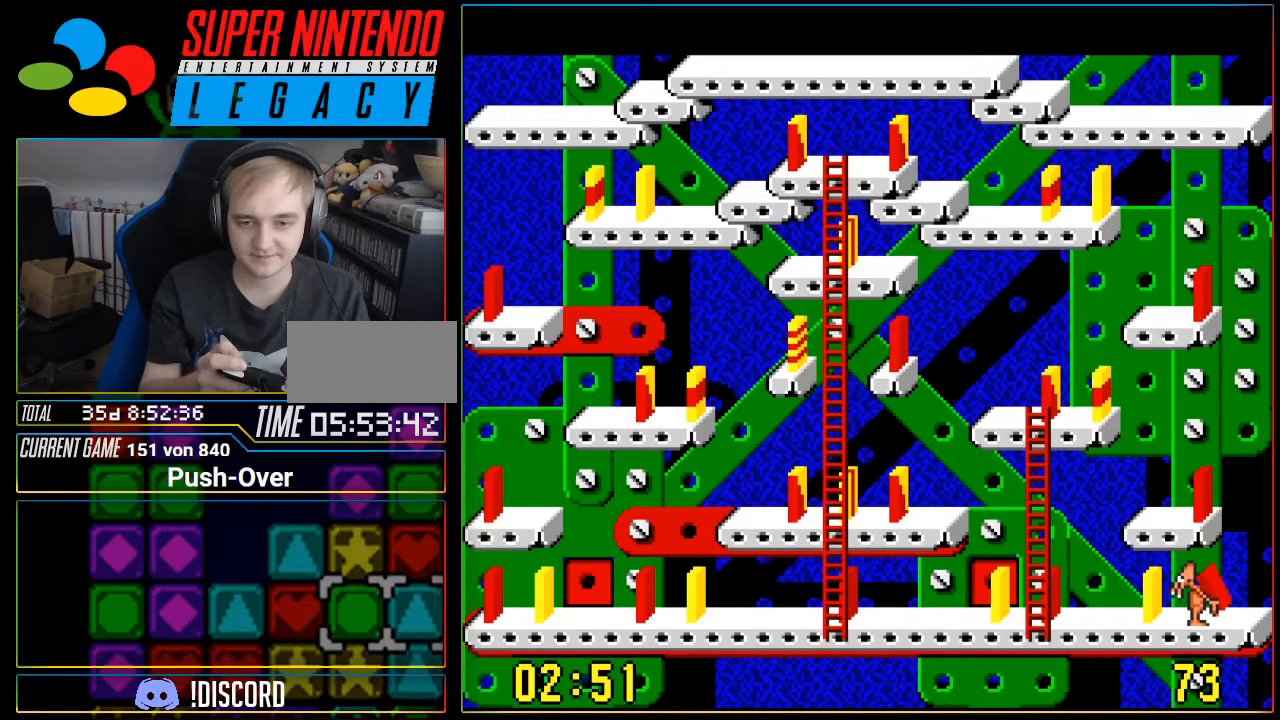
{"buttons": ["A"], "events": [[83, "DPAD_RIGHT", "down"], [233, "DPAD_RIGHT", "up"], [484, "A", "down"]]}
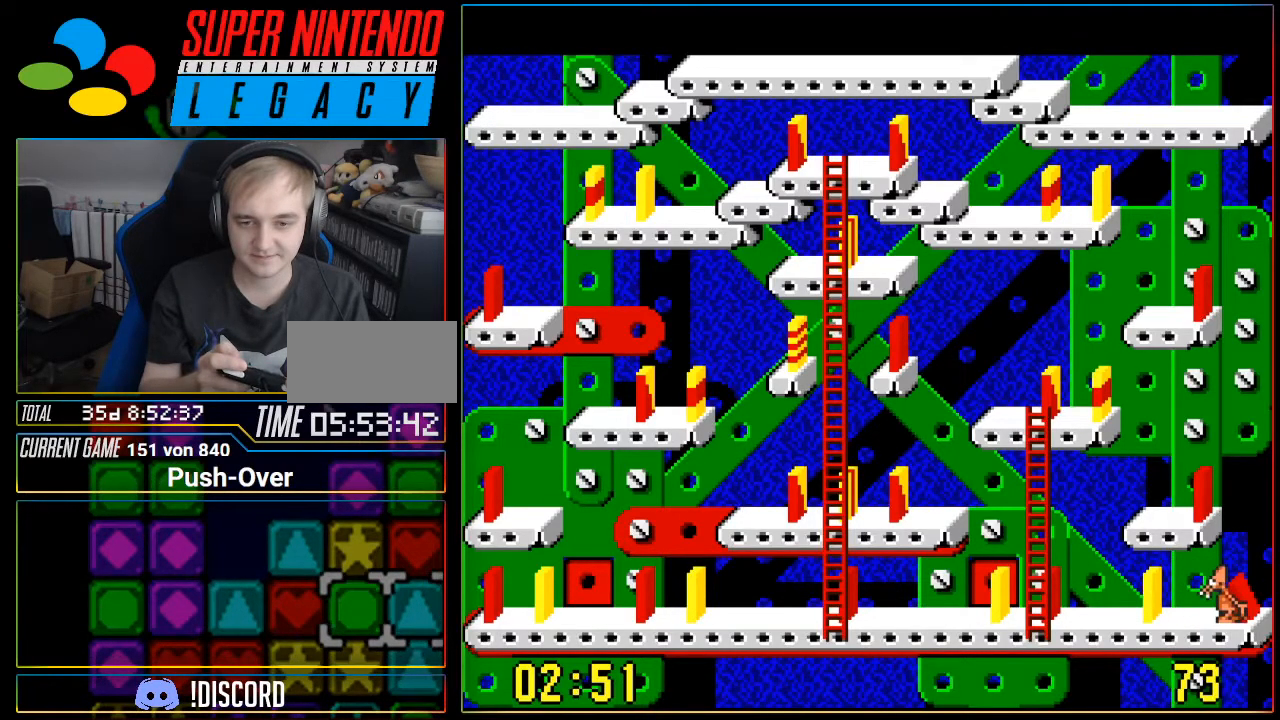
{"buttons": [], "events": [[151, "A", "up"]]}
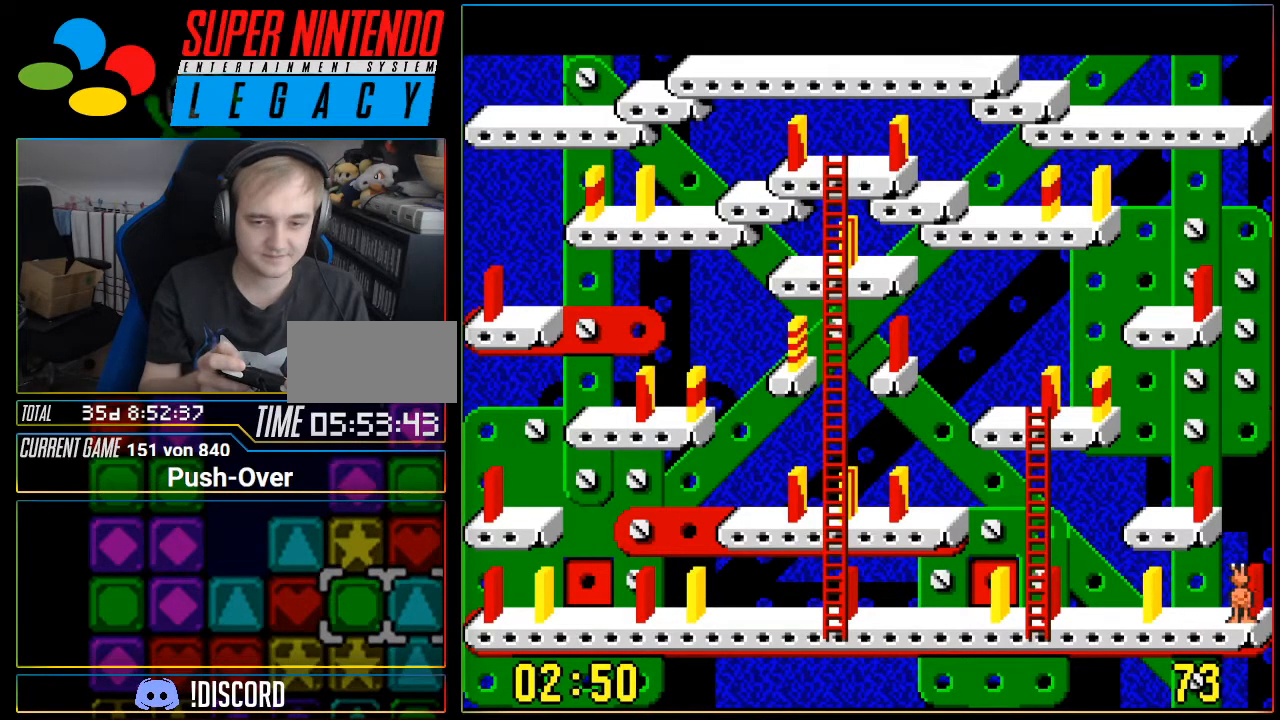
{"buttons": [], "events": []}
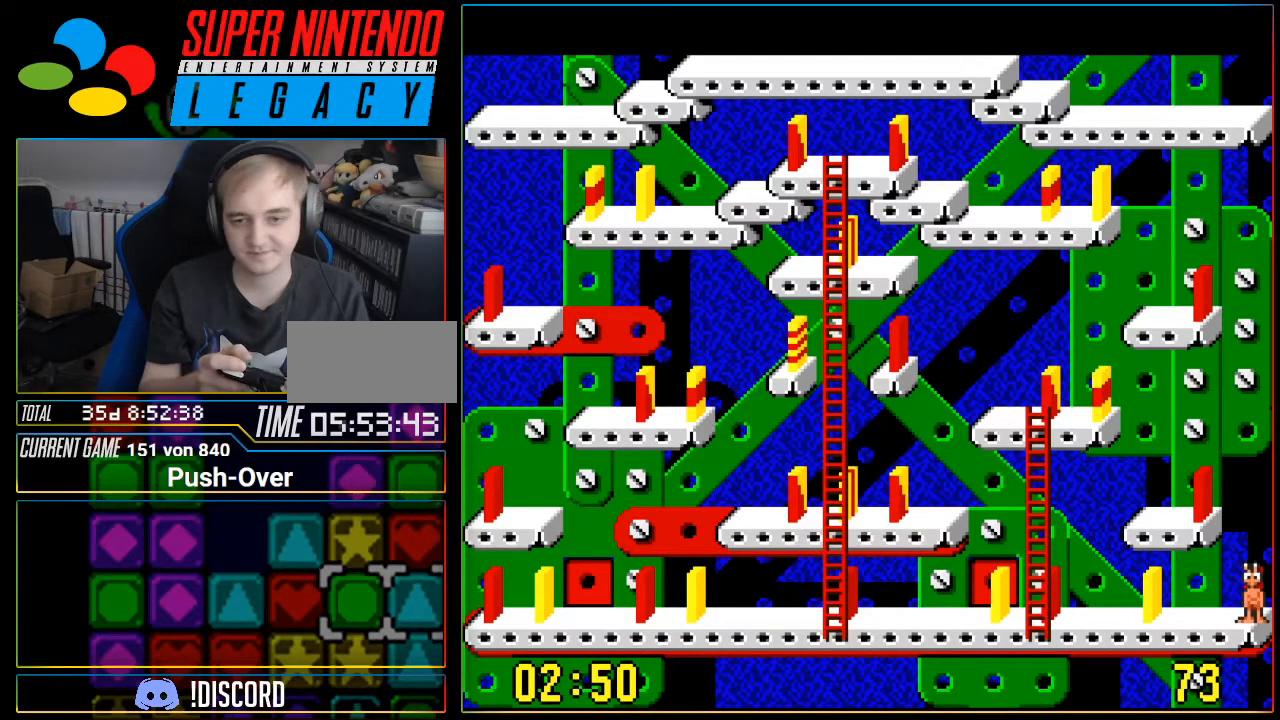
{"buttons": ["DPAD_LEFT"], "events": [[184, "DPAD_LEFT", "down"]]}
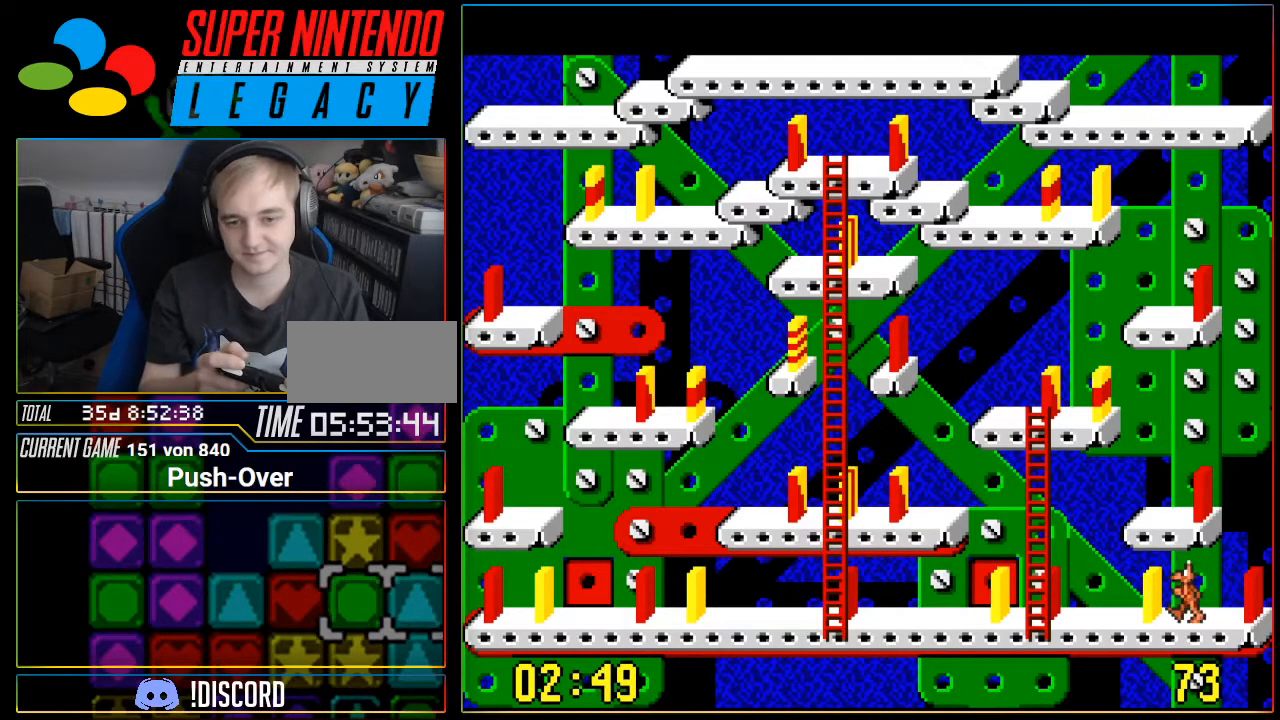
{"buttons": ["A"], "events": [[133, "DPAD_LEFT", "up"], [367, "A", "down"]]}
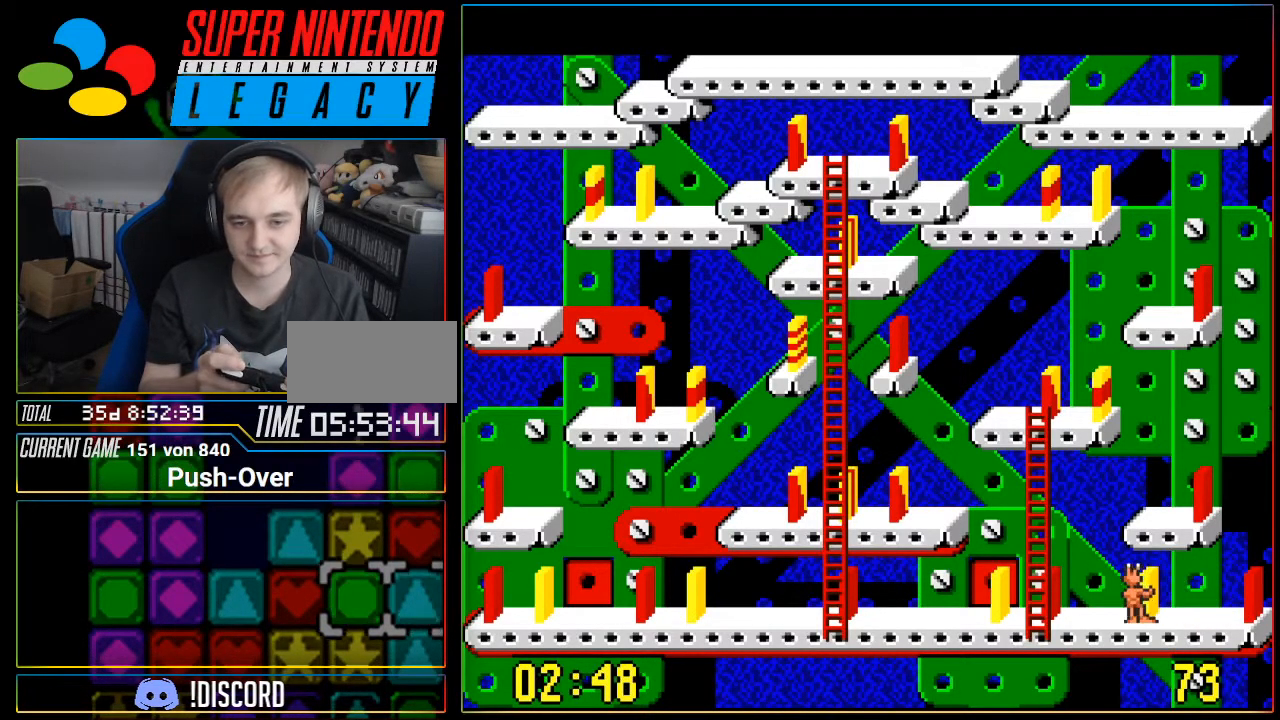
{"buttons": [], "events": [[84, "A", "up"]]}
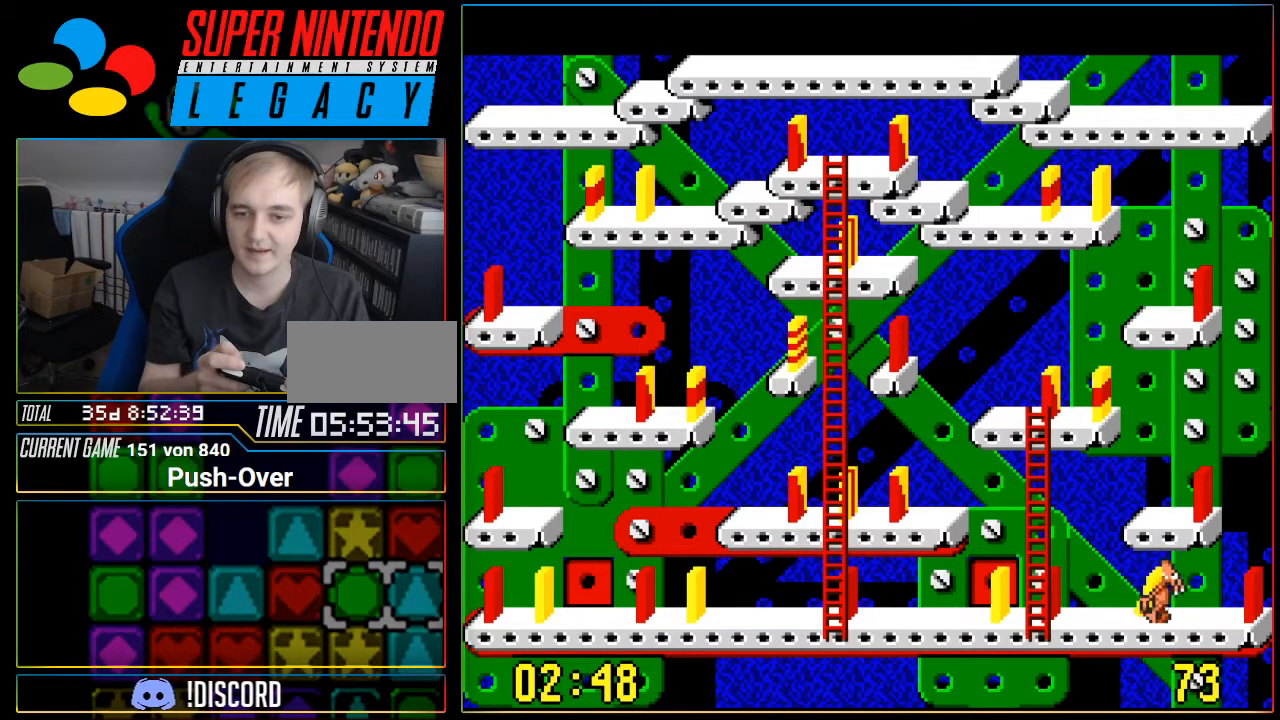
{"buttons": [], "events": [[367, "DPAD_RIGHT", "down"], [500, "DPAD_RIGHT", "up"]]}
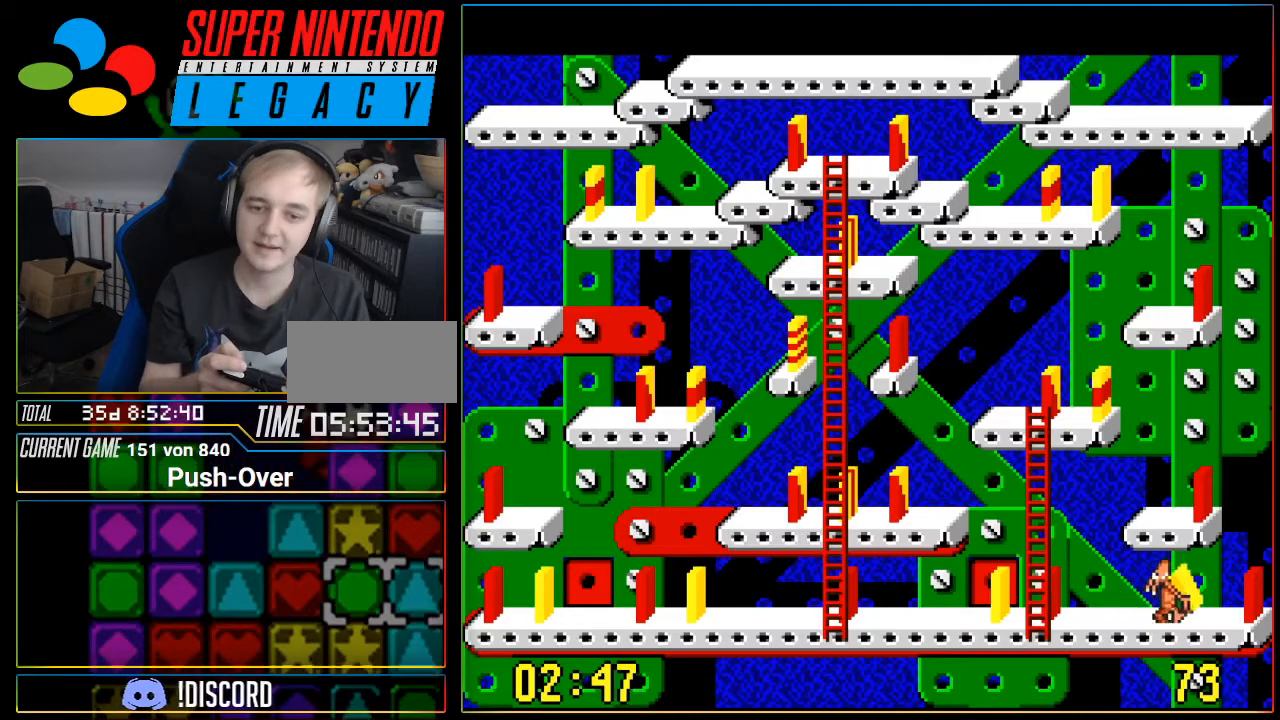
{"buttons": [], "events": []}
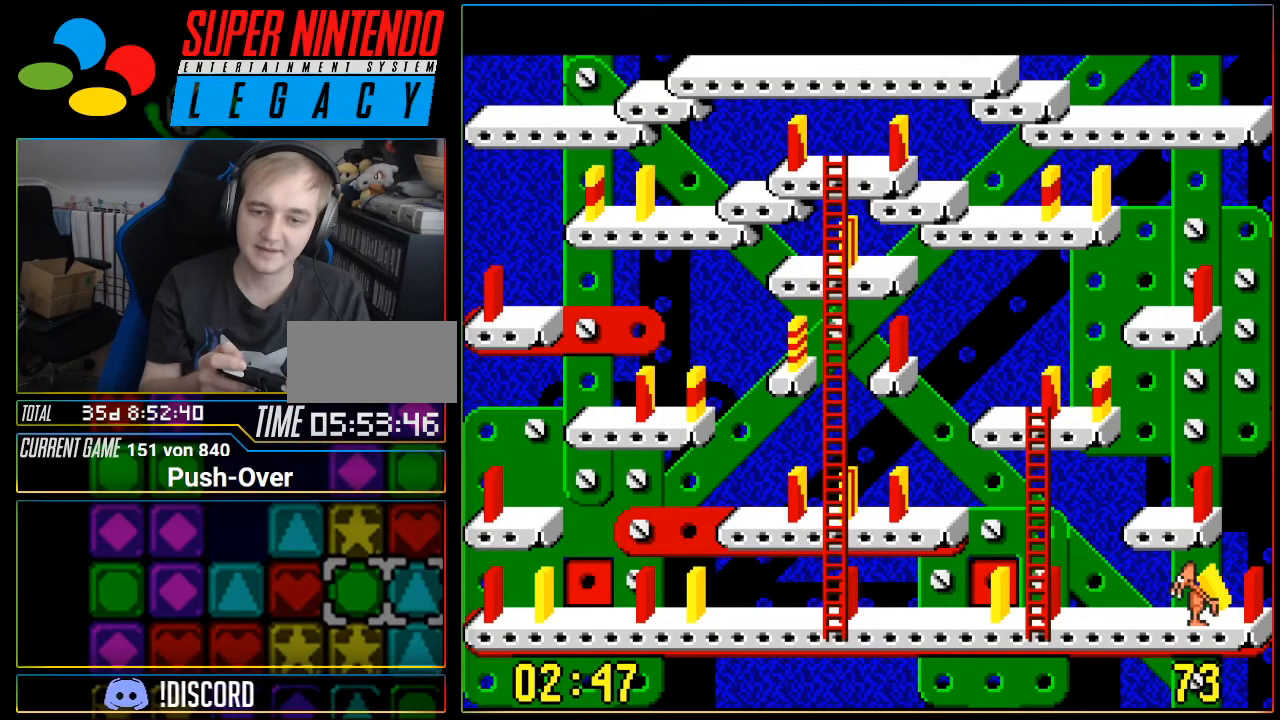
{"buttons": [], "events": []}
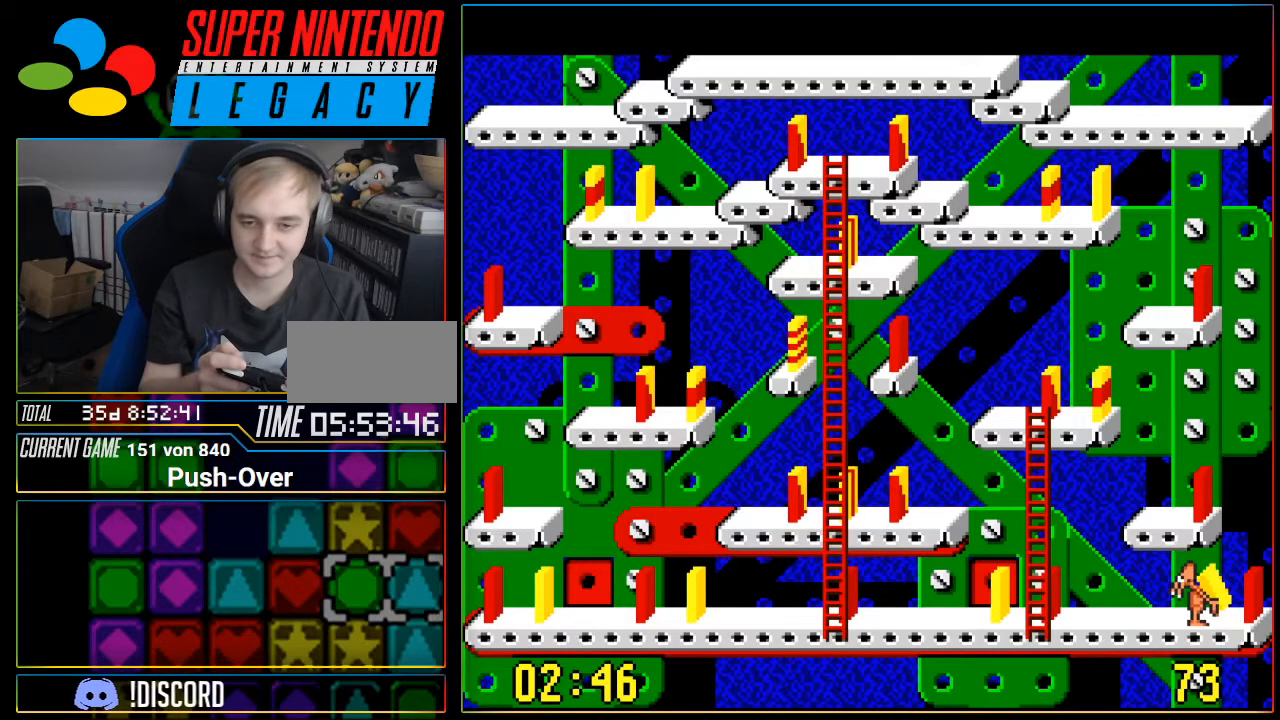
{"buttons": [], "events": [[234, "A", "down"], [501, "A", "up"]]}
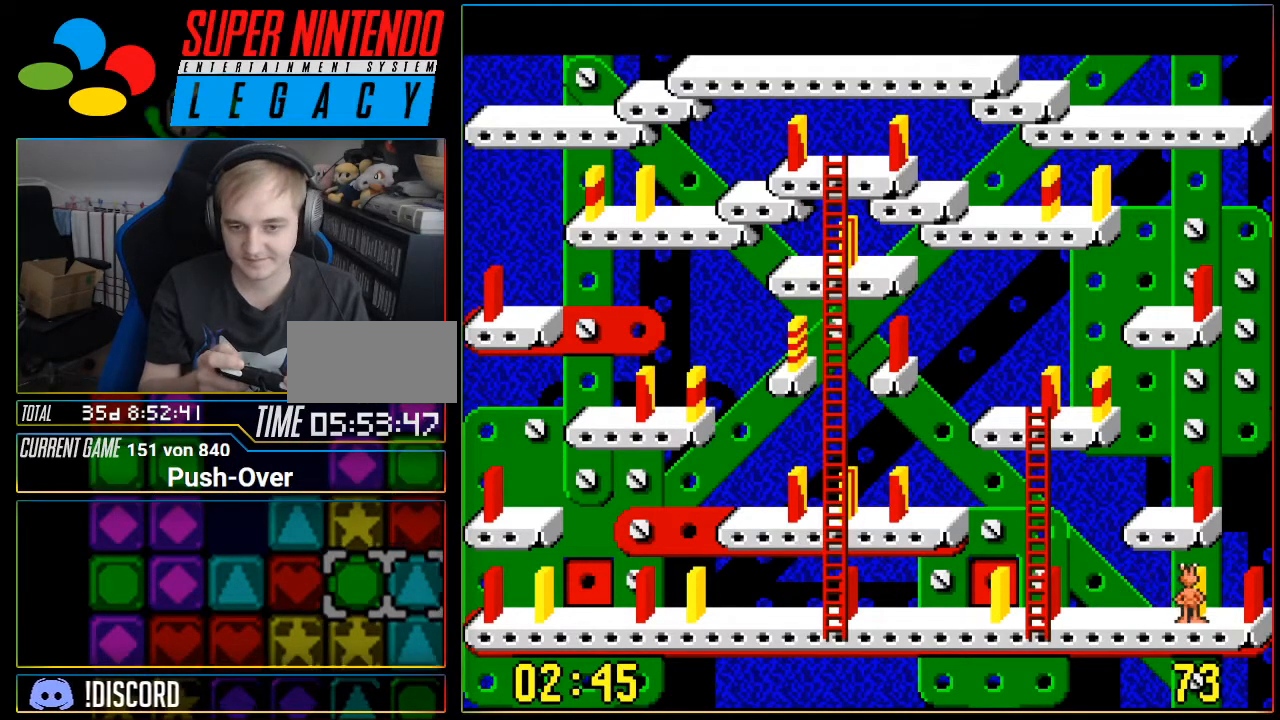
{"buttons": [], "events": []}
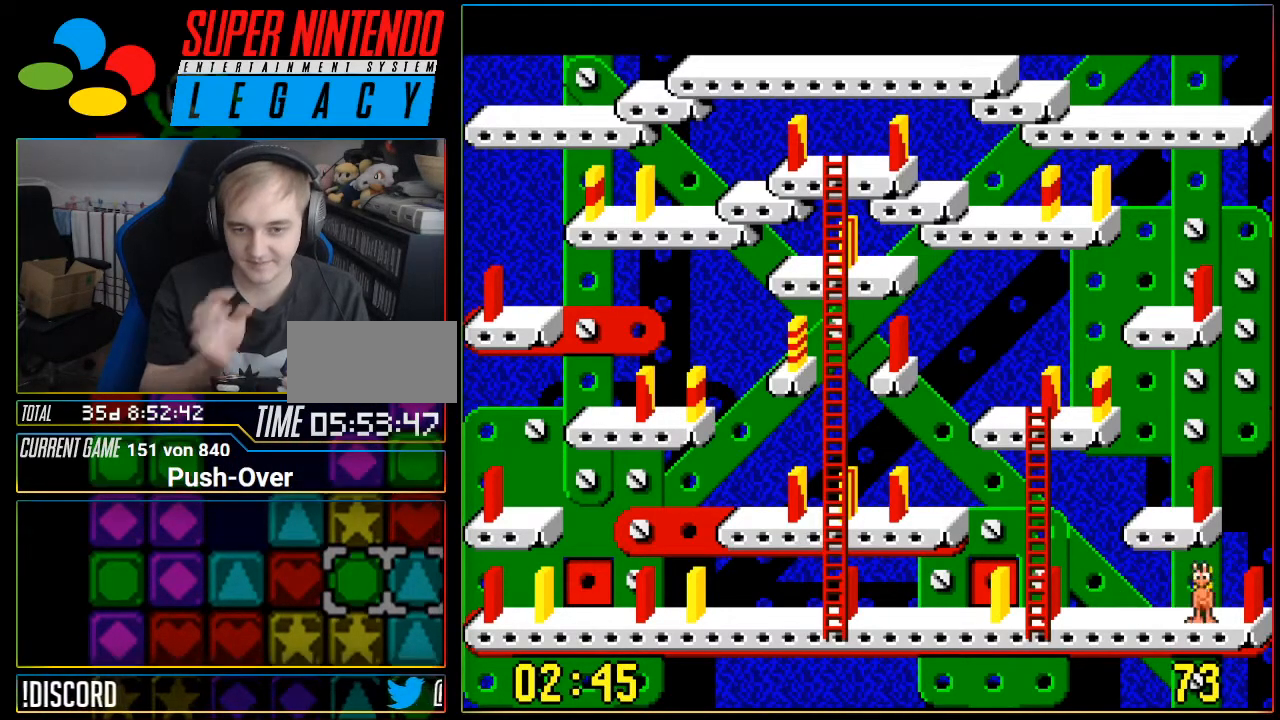
{"buttons": ["DPAD_LEFT"], "events": [[151, "DPAD_LEFT", "down"]]}
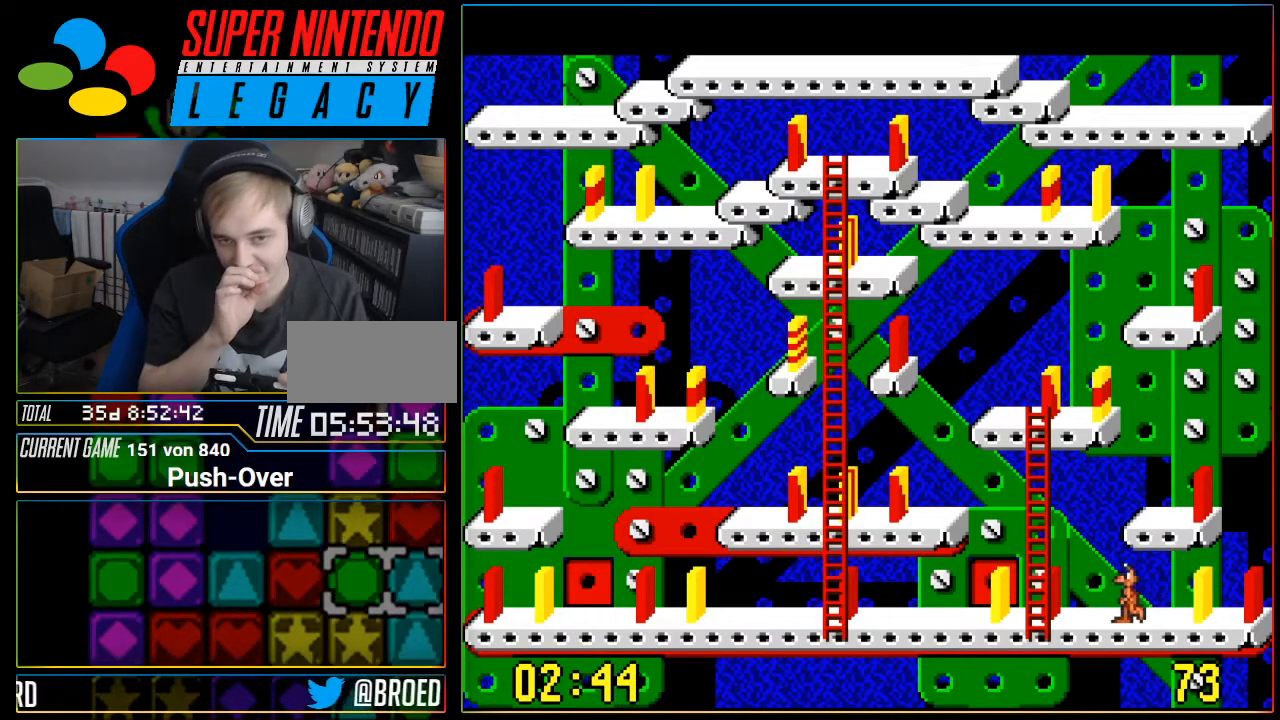
{"buttons": [], "events": [[434, "DPAD_LEFT", "up"]]}
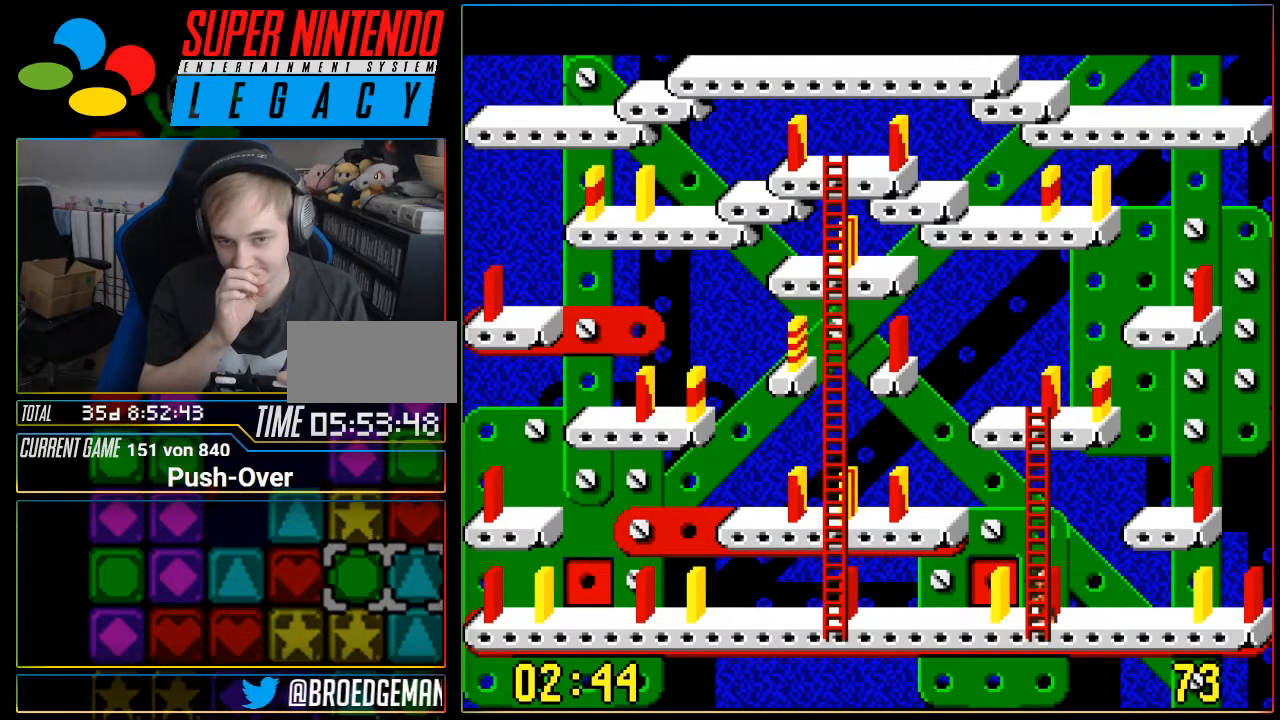
{"buttons": [], "events": []}